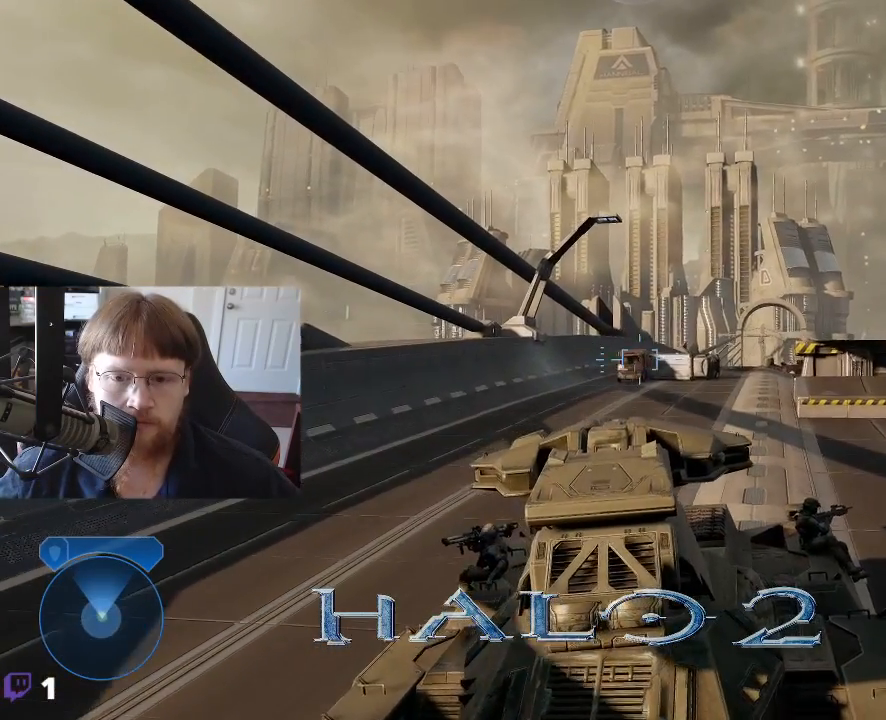
Gameplay with keyboard and mouse; each line is a JSON object with the keys held at the frame after it. "events" lists presses ("down") and releases ("up") of "1", "2", "3", "4", "5", "a", "alt", "c", "caps_lock", "ctrl", "d", "e", "f", "g", "q", "r", "s", "shift", "space", "t", "tab", "v", "w", "x" and "z" between this image and that frame as [ms after this image, input, new state], when the widget could be followed in between. No other keys are recorded. Mouse buttons are not recorded. Not read: mouse_move.
{"keys": ["w"], "events": []}
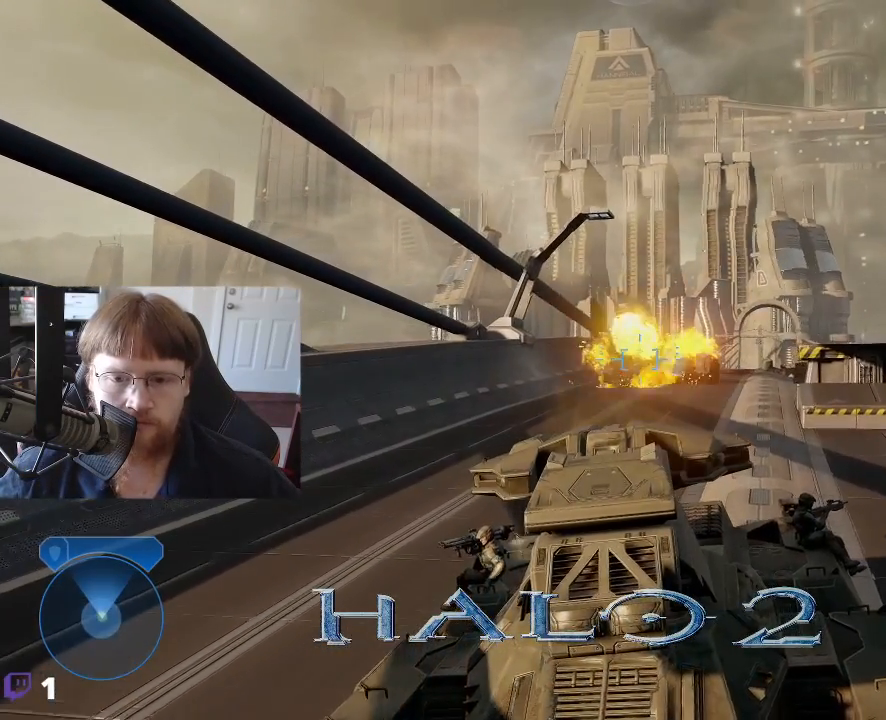
{"keys": ["w"], "events": []}
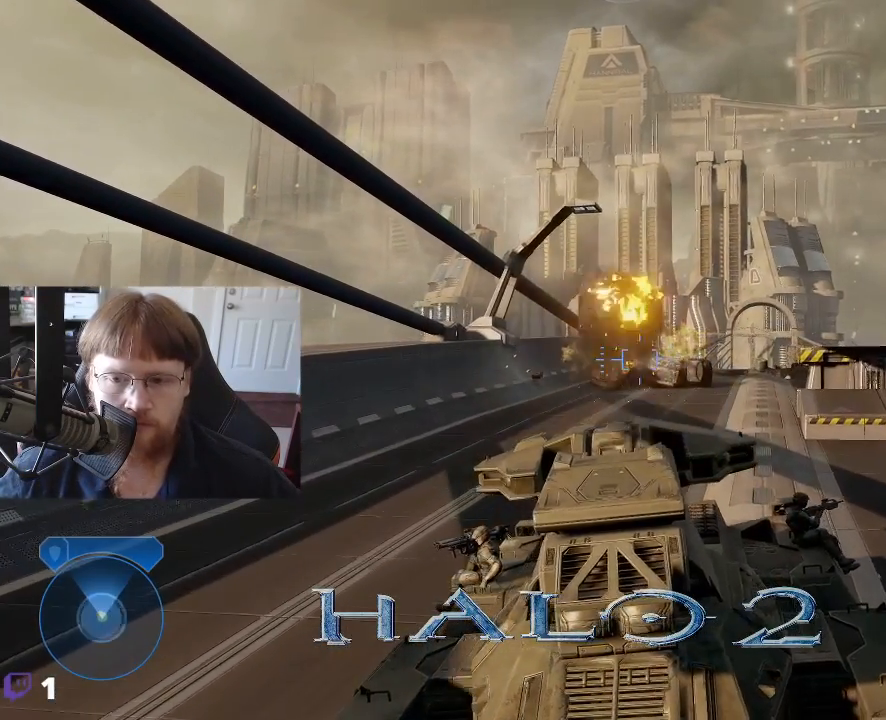
{"keys": ["w"], "events": []}
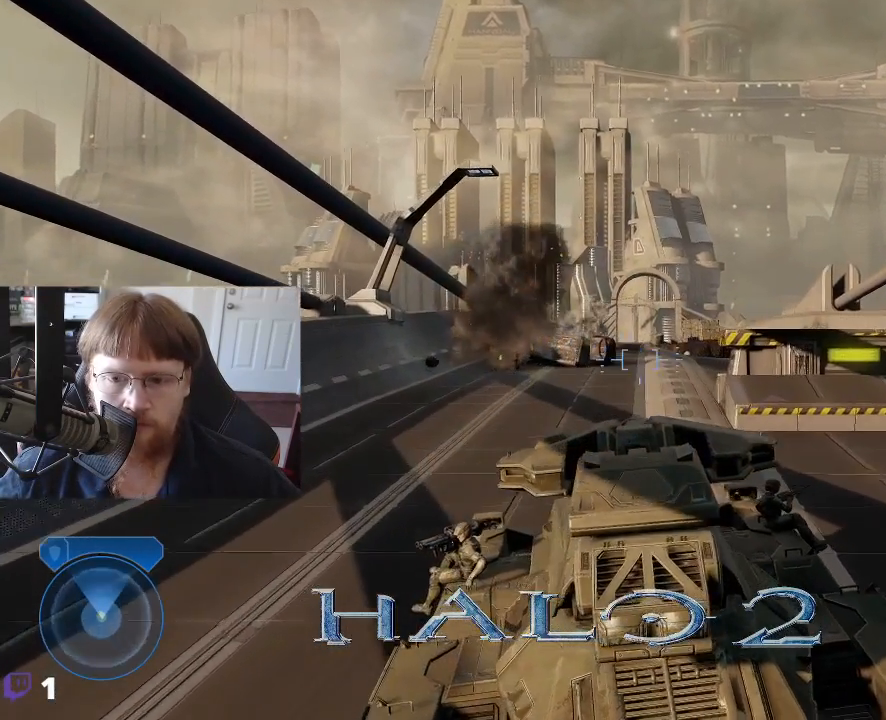
{"keys": ["w"], "events": []}
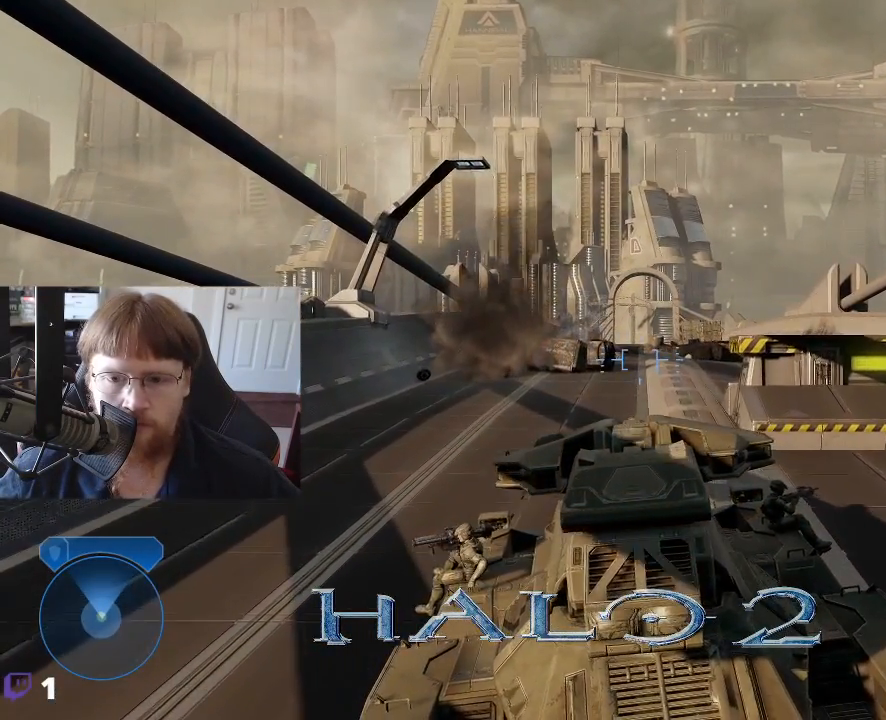
{"keys": ["w"], "events": []}
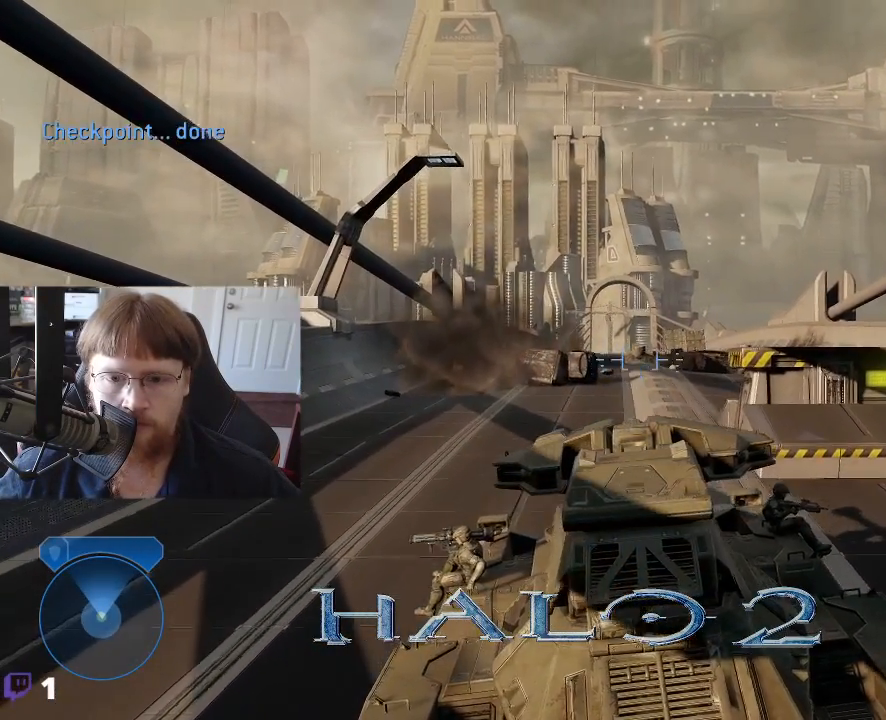
{"keys": ["w"], "events": []}
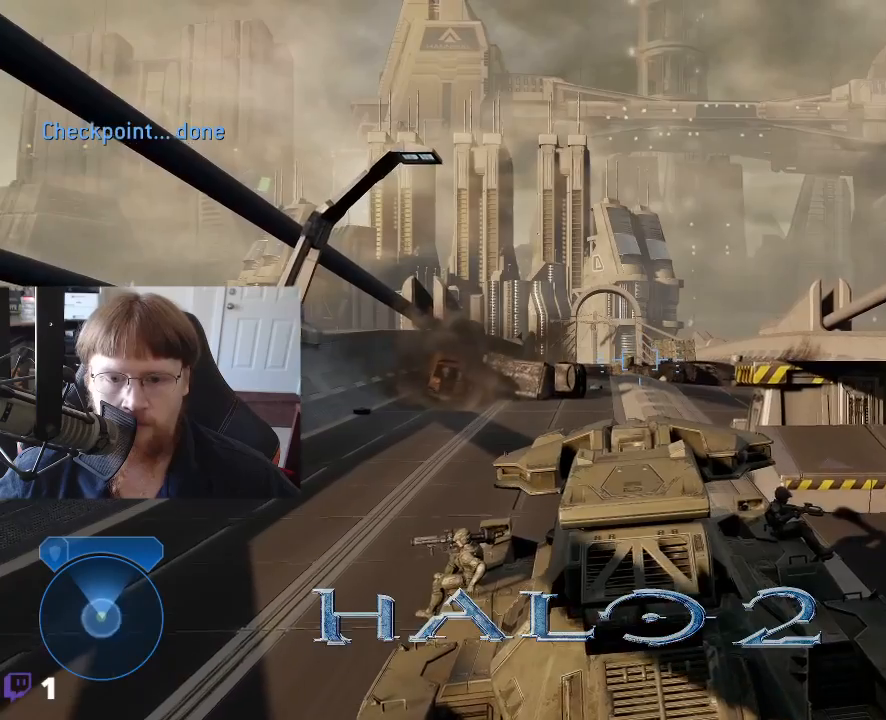
{"keys": ["w"], "events": []}
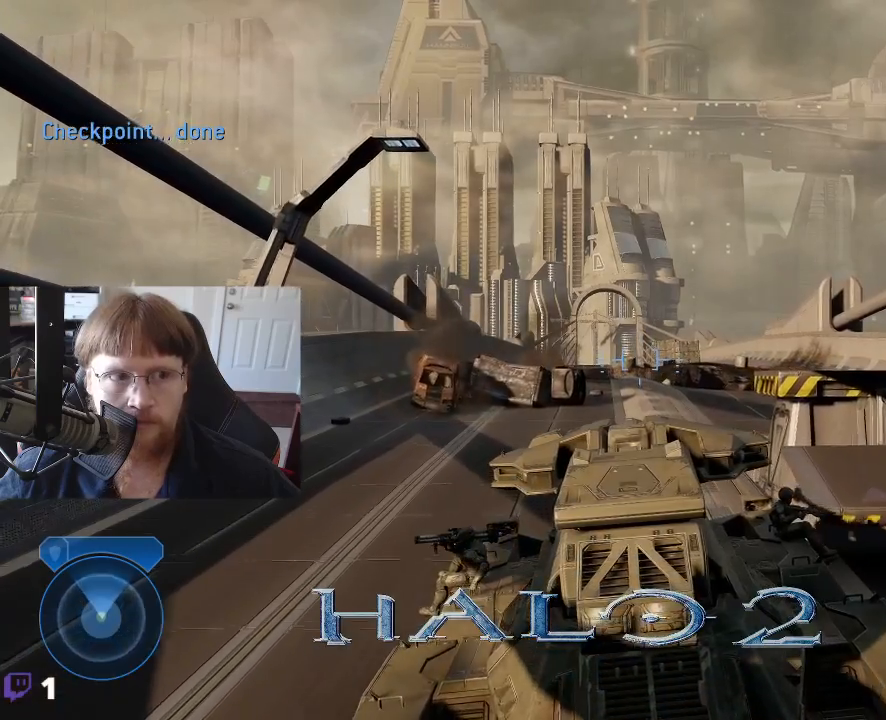
{"keys": ["w"], "events": []}
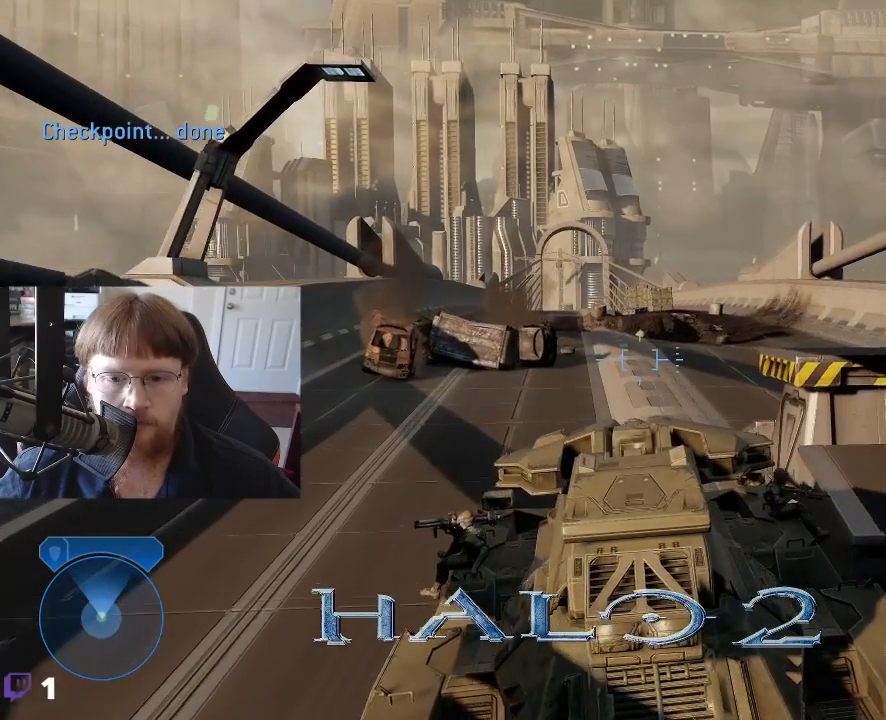
{"keys": ["w"], "events": []}
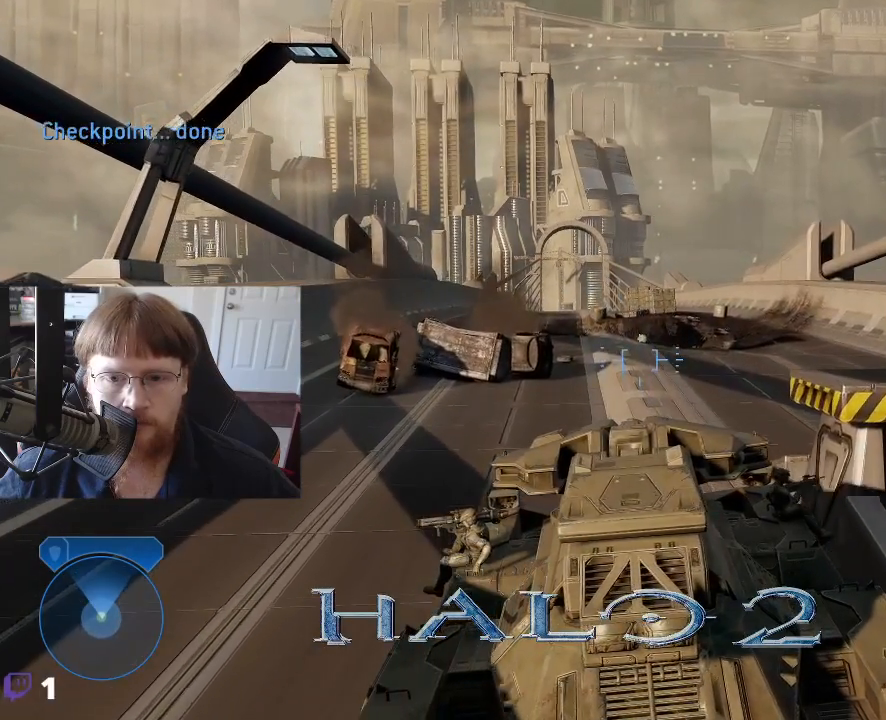
{"keys": ["w"], "events": []}
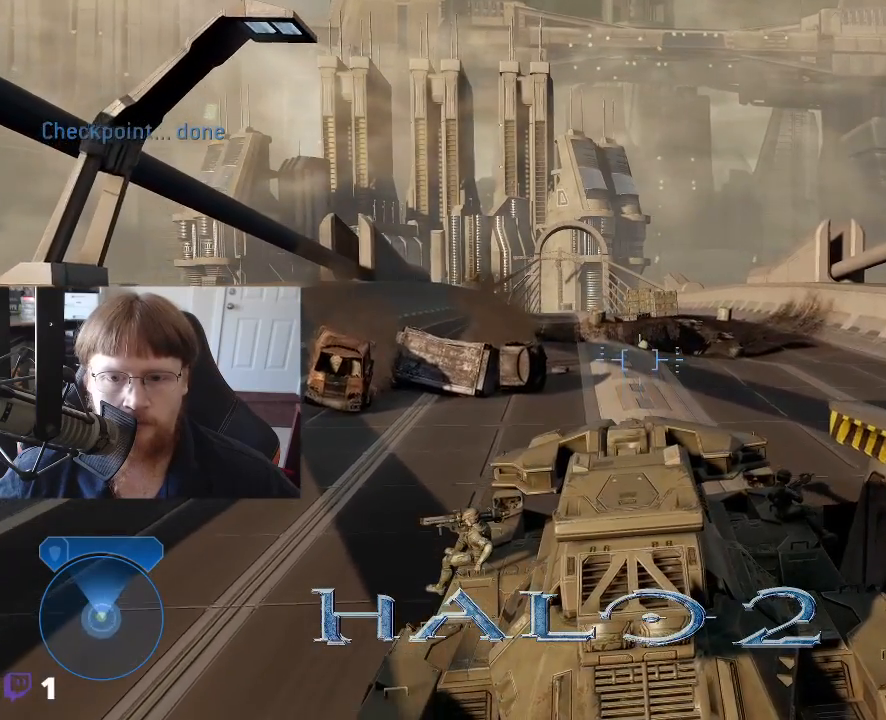
{"keys": ["w"], "events": []}
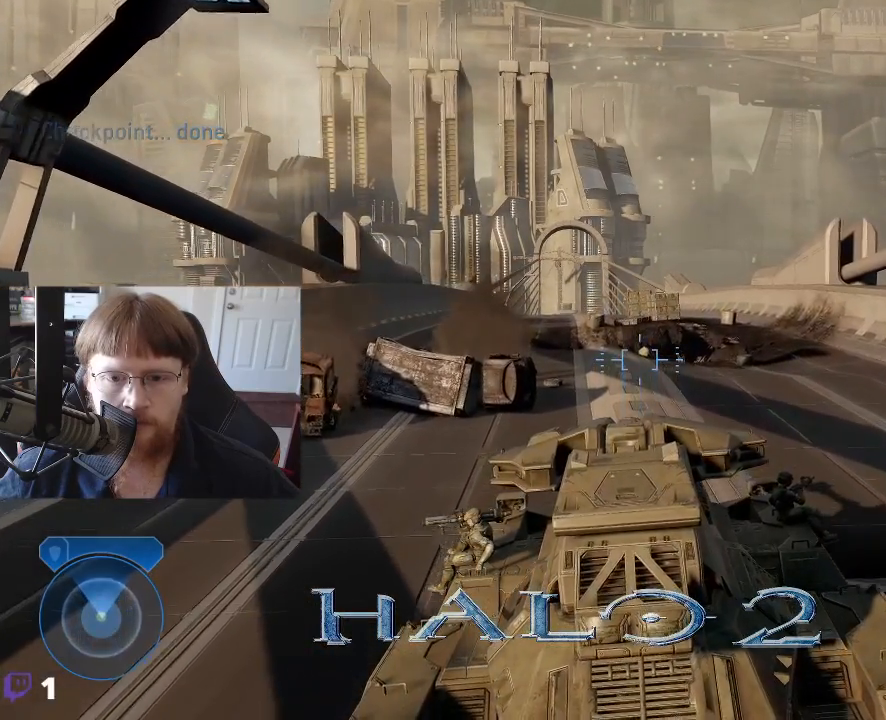
{"keys": ["w"], "events": []}
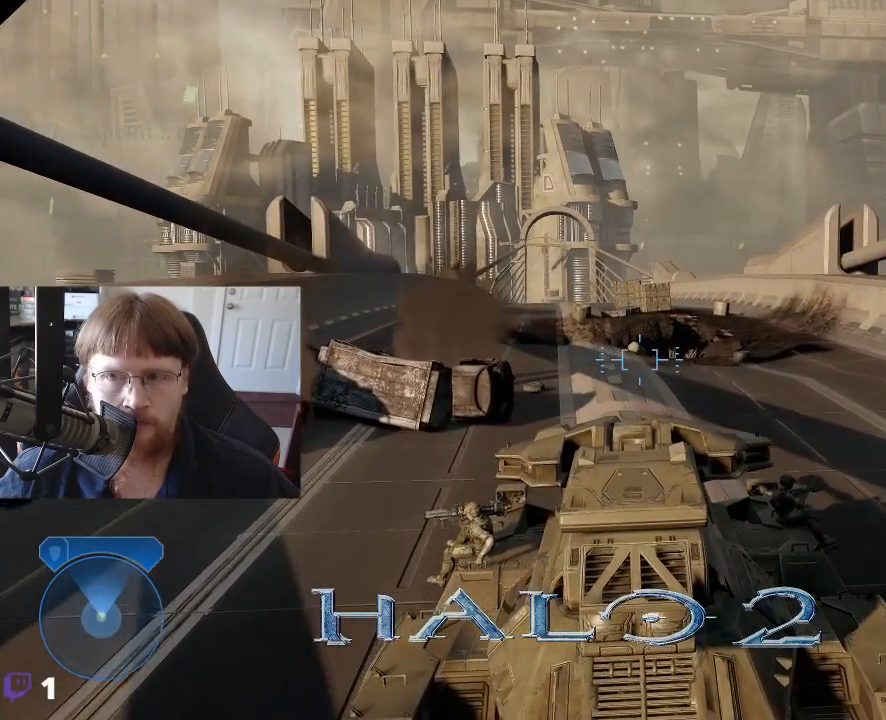
{"keys": ["w"], "events": []}
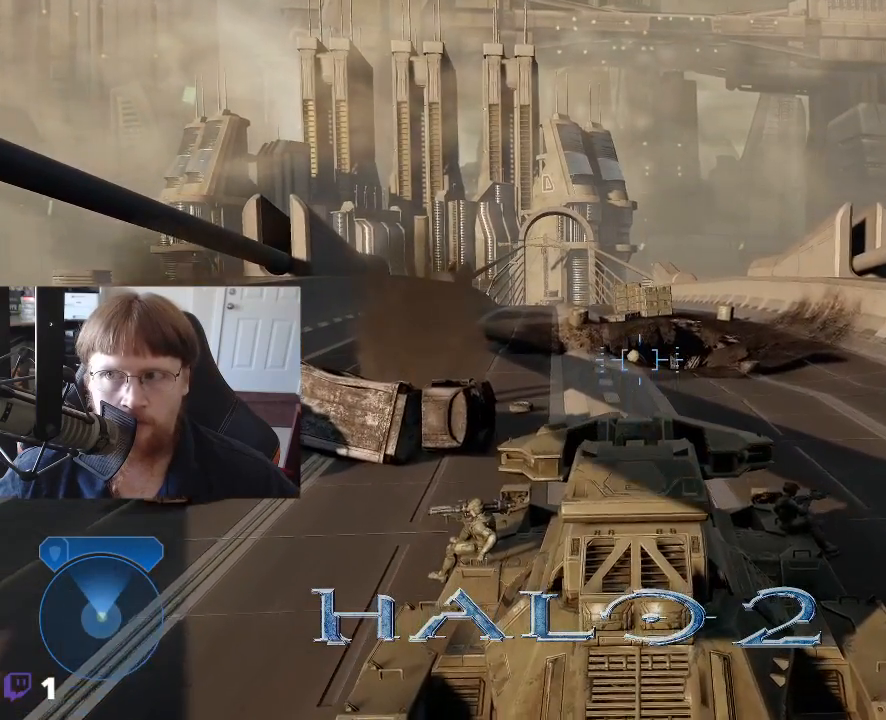
{"keys": ["w"], "events": []}
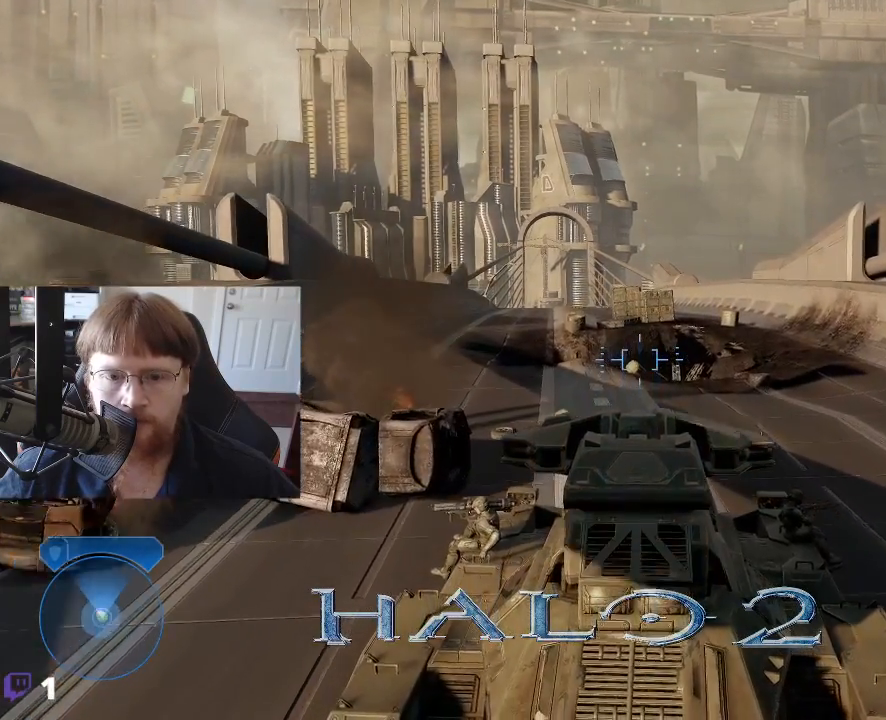
{"keys": ["w"], "events": []}
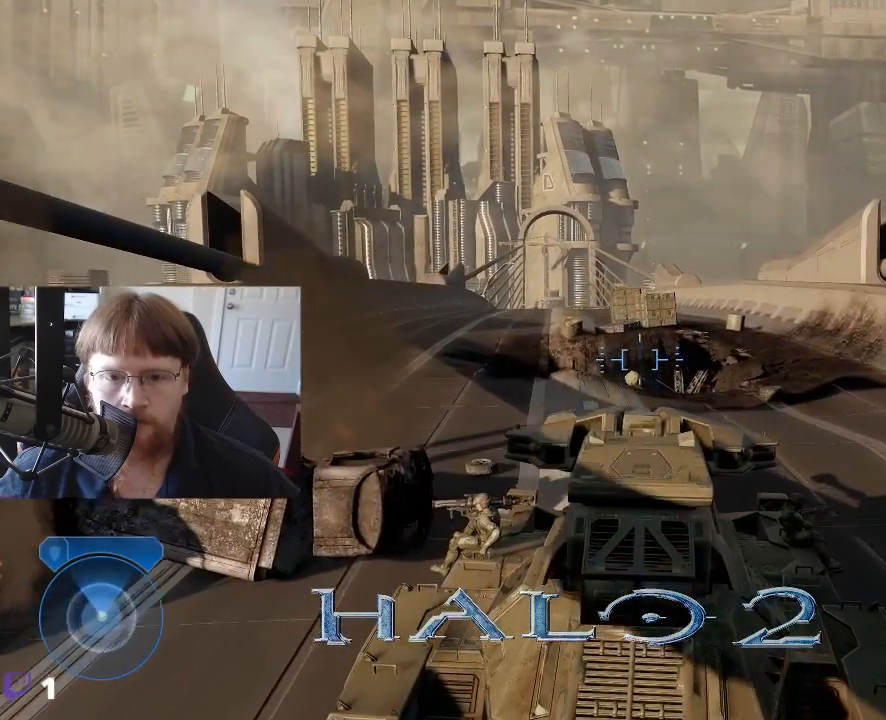
{"keys": ["w"], "events": []}
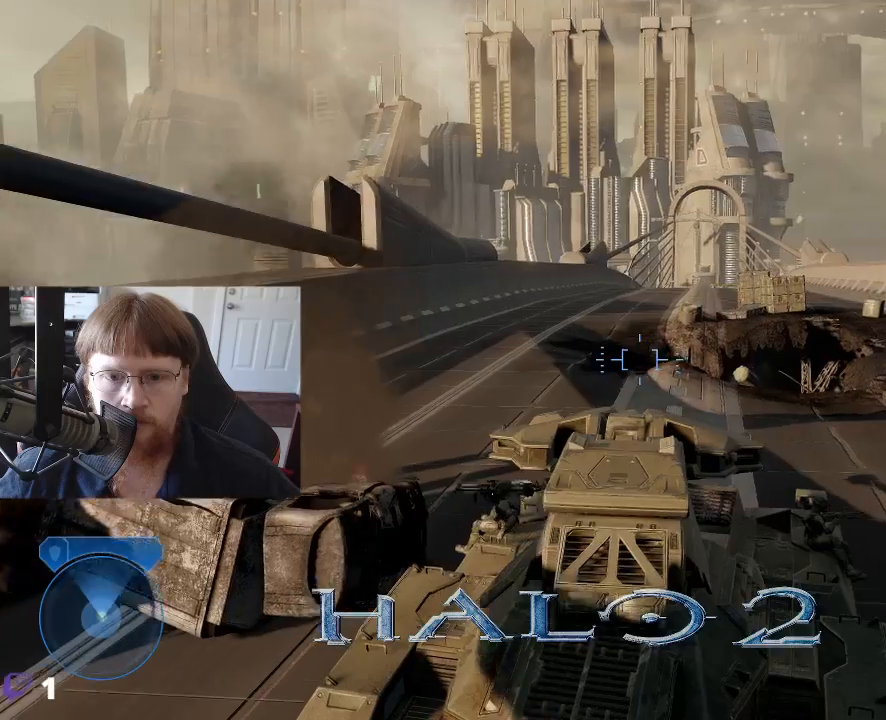
{"keys": ["w"], "events": []}
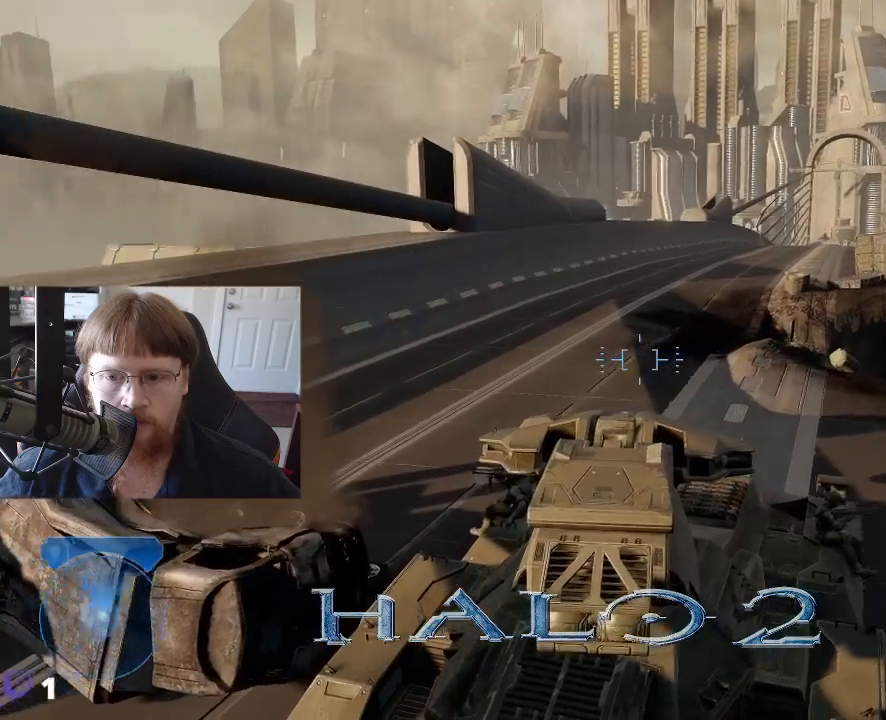
{"keys": ["a", "w"], "events": [[383, "a", "down"]]}
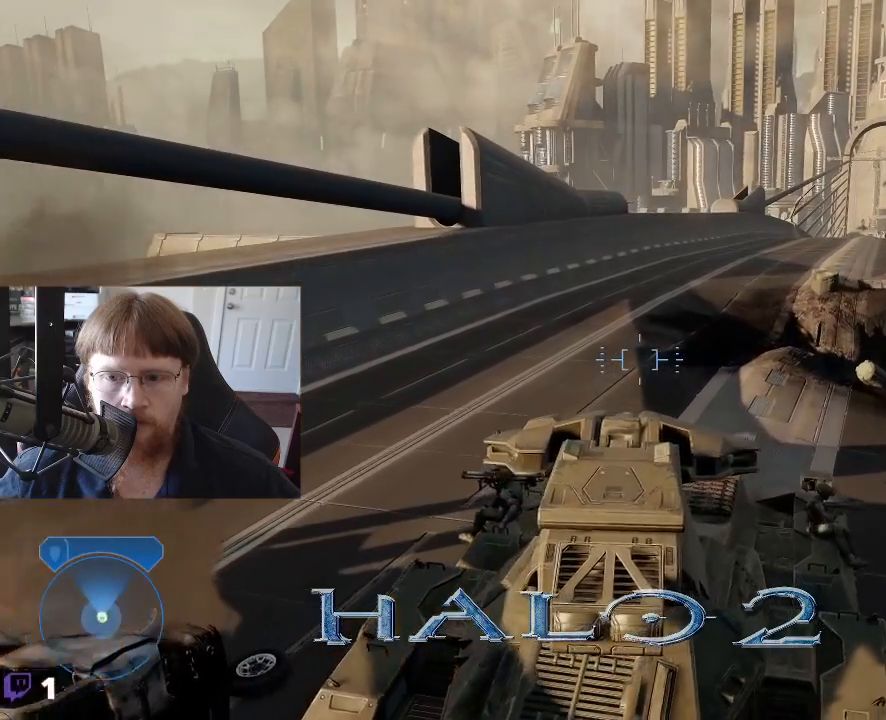
{"keys": ["w"], "events": [[500, "a", "up"]]}
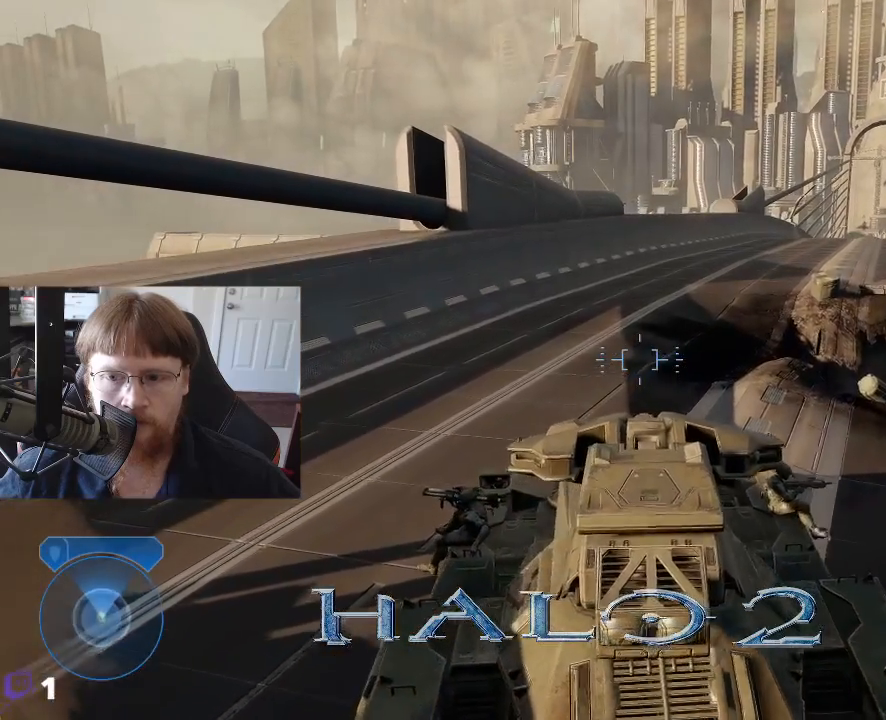
{"keys": ["w"], "events": []}
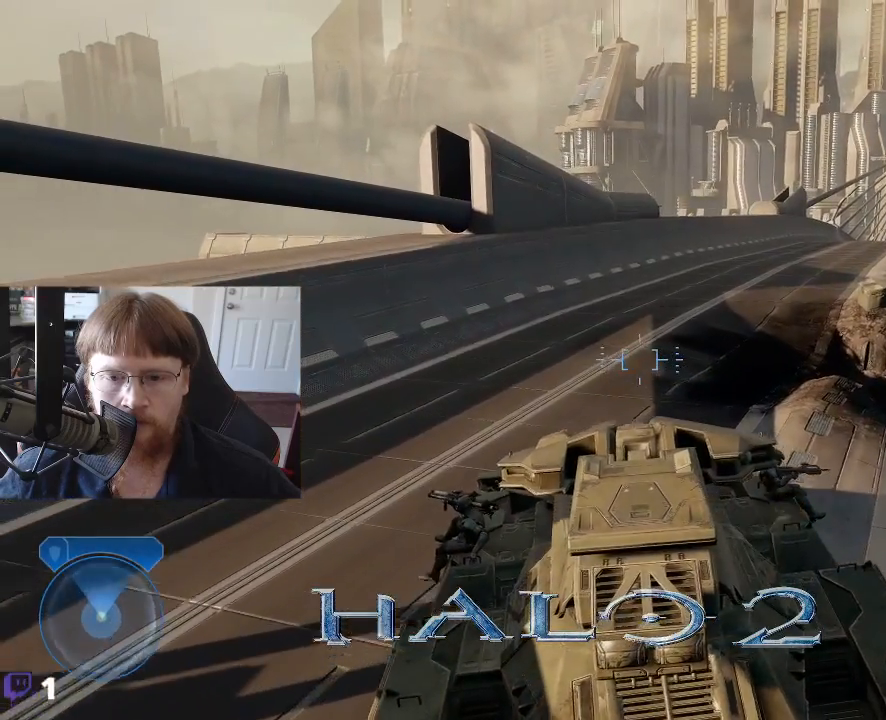
{"keys": ["w"], "events": []}
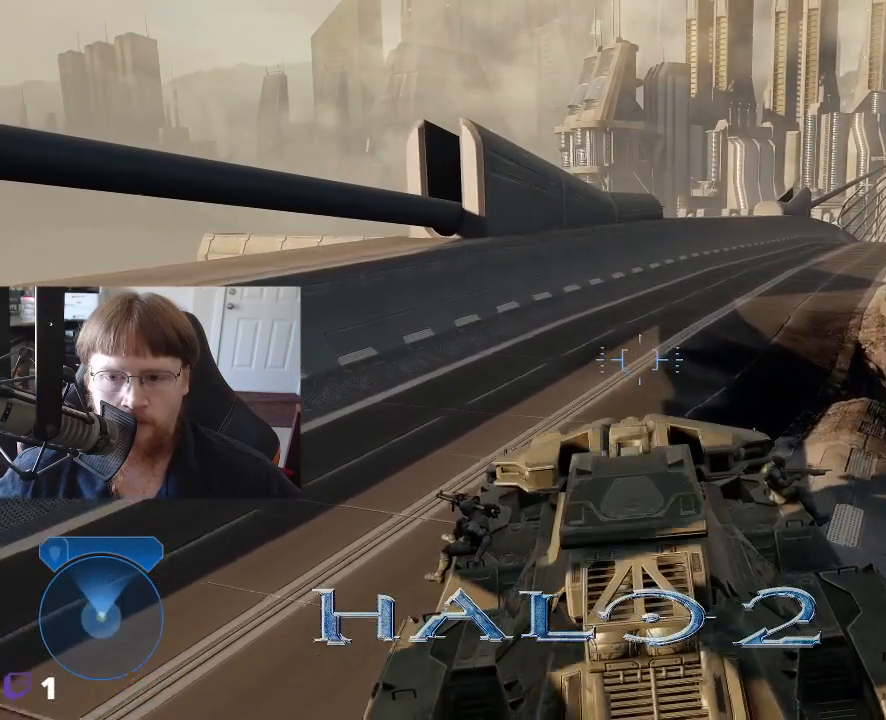
{"keys": ["w"], "events": []}
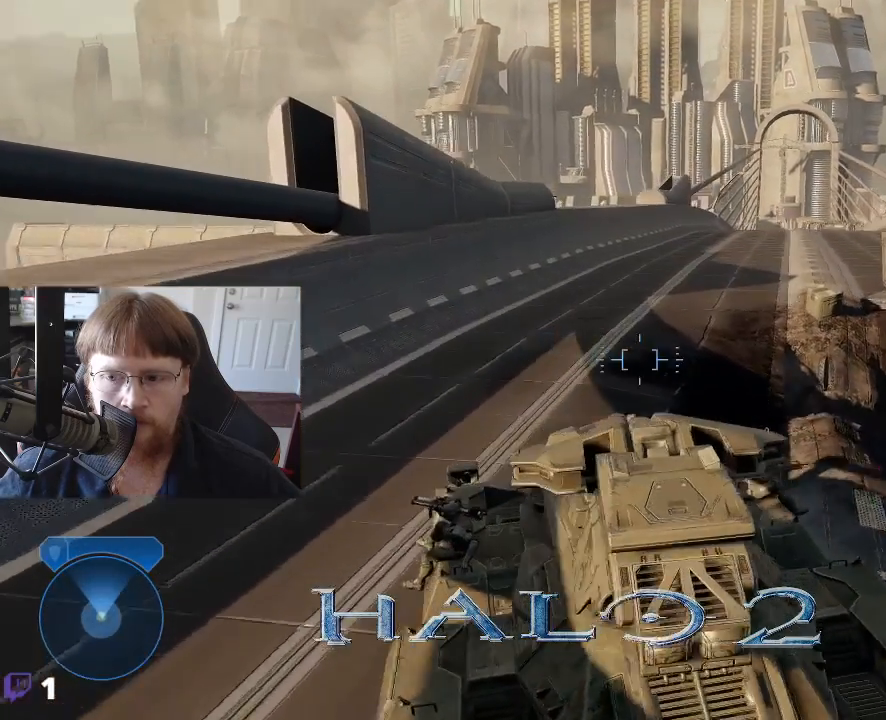
{"keys": ["w"], "events": []}
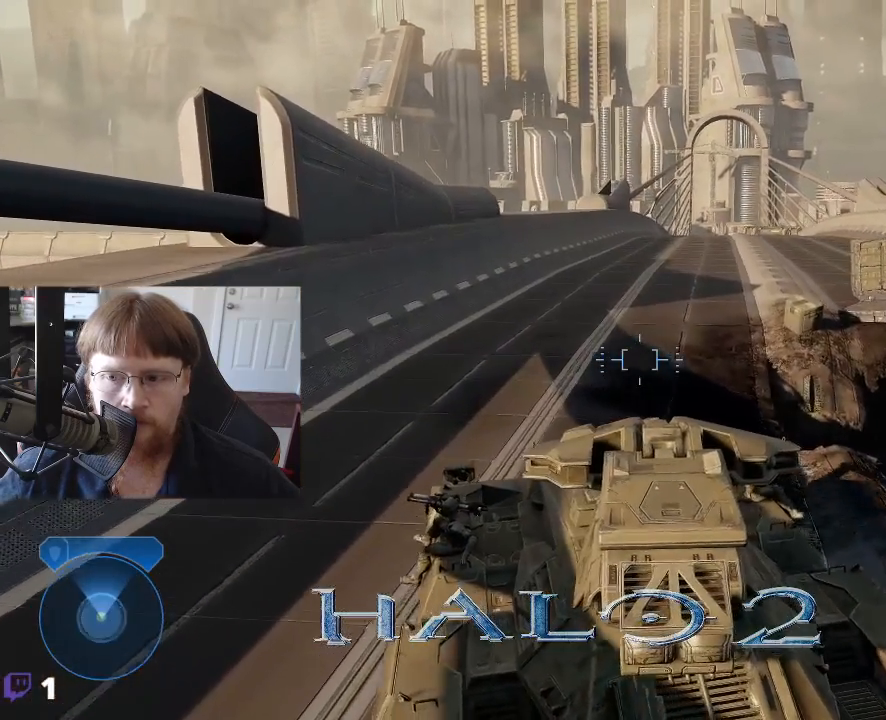
{"keys": ["w"], "events": []}
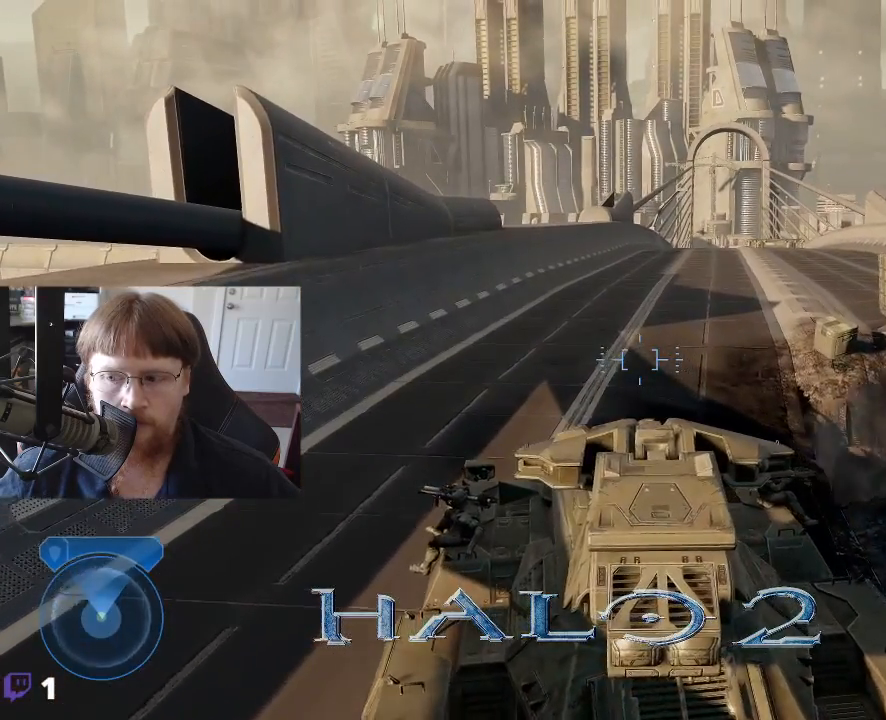
{"keys": ["w"], "events": []}